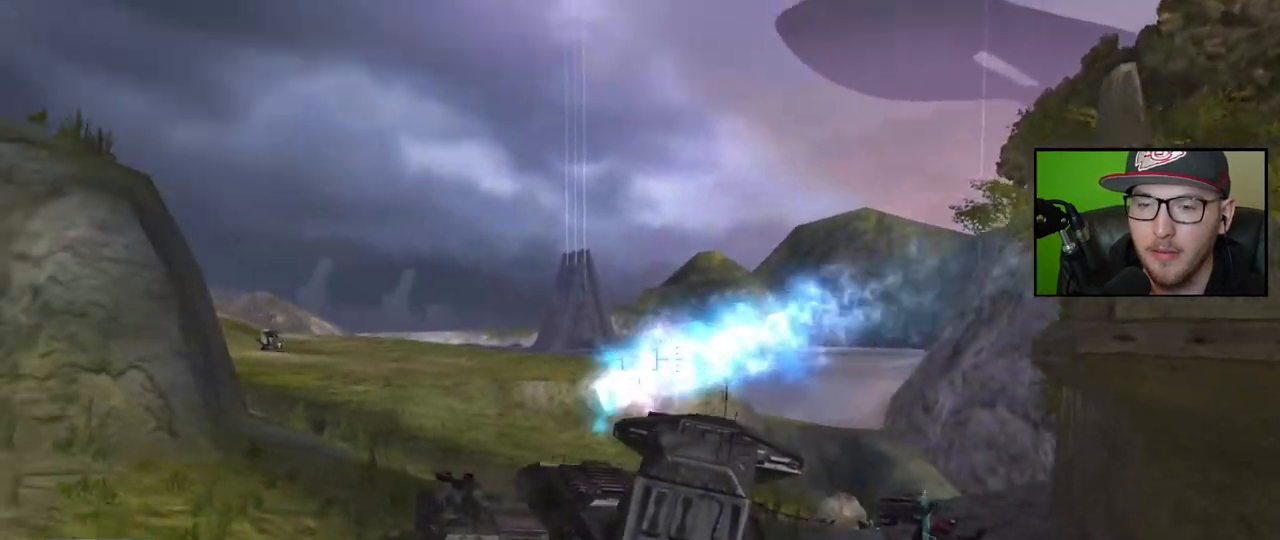
Gameplay with a controller (Xbox layout); each line is a JSON object with the inputs held at the frame after it. "events" lists button and stick changes between this image and that frame as [ms after this image, input, new state], when the widget could be followed in between.
{"buttons": [], "left_stick": "center", "right_stick": "left", "events": []}
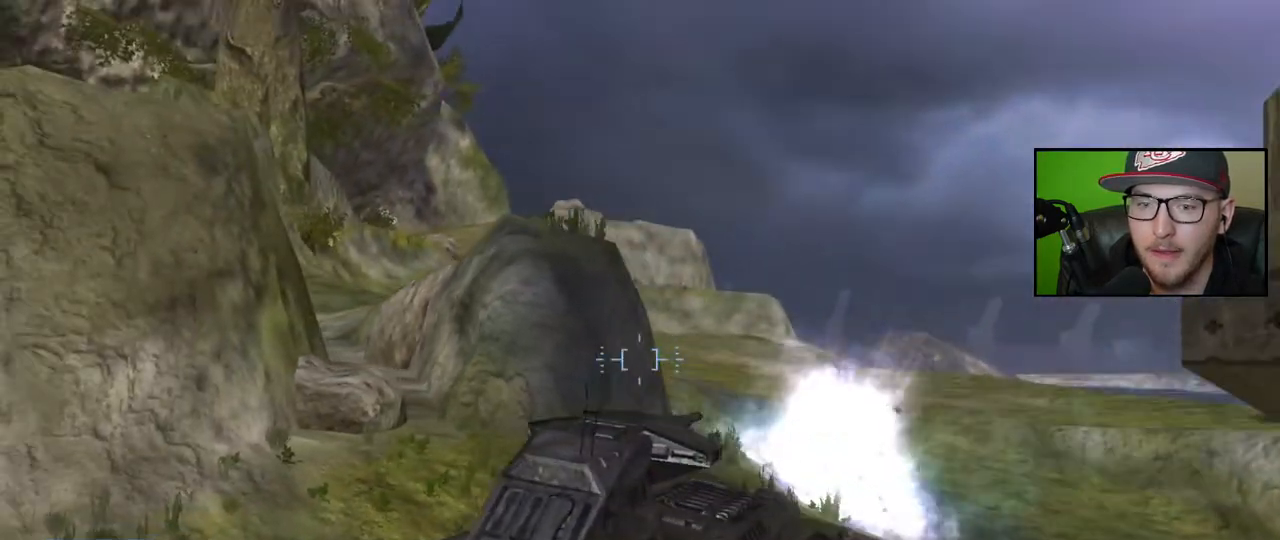
{"buttons": [], "left_stick": "up-left", "right_stick": "right", "events": [[50, "right_stick", "center"], [283, "right_stick", "right"], [450, "left_stick", "up-left"]]}
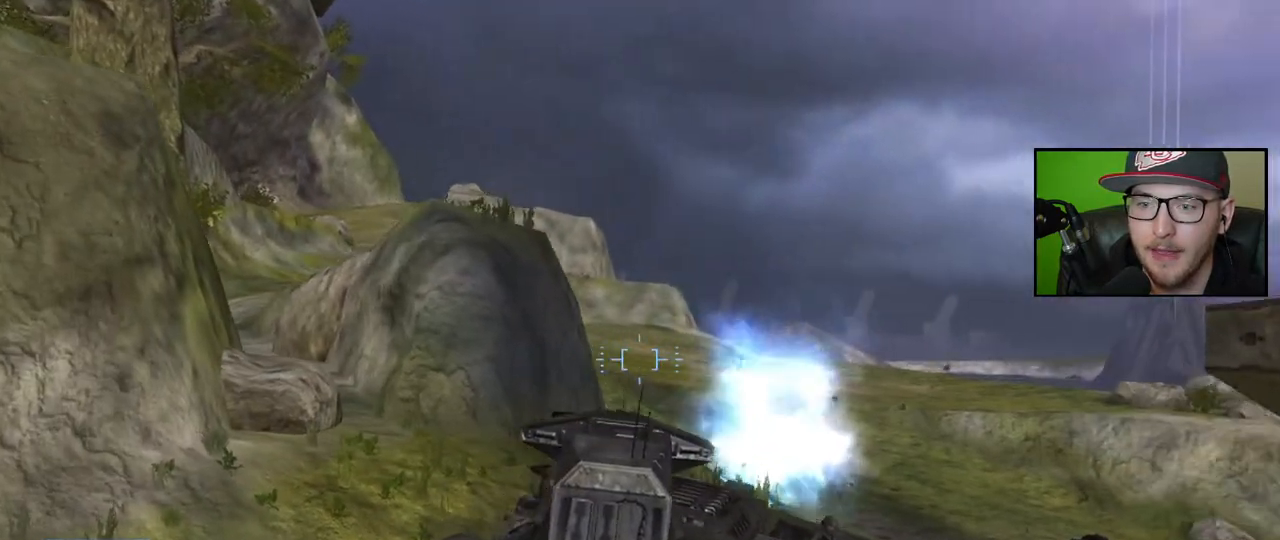
{"buttons": [], "left_stick": "up-left", "right_stick": "right", "events": []}
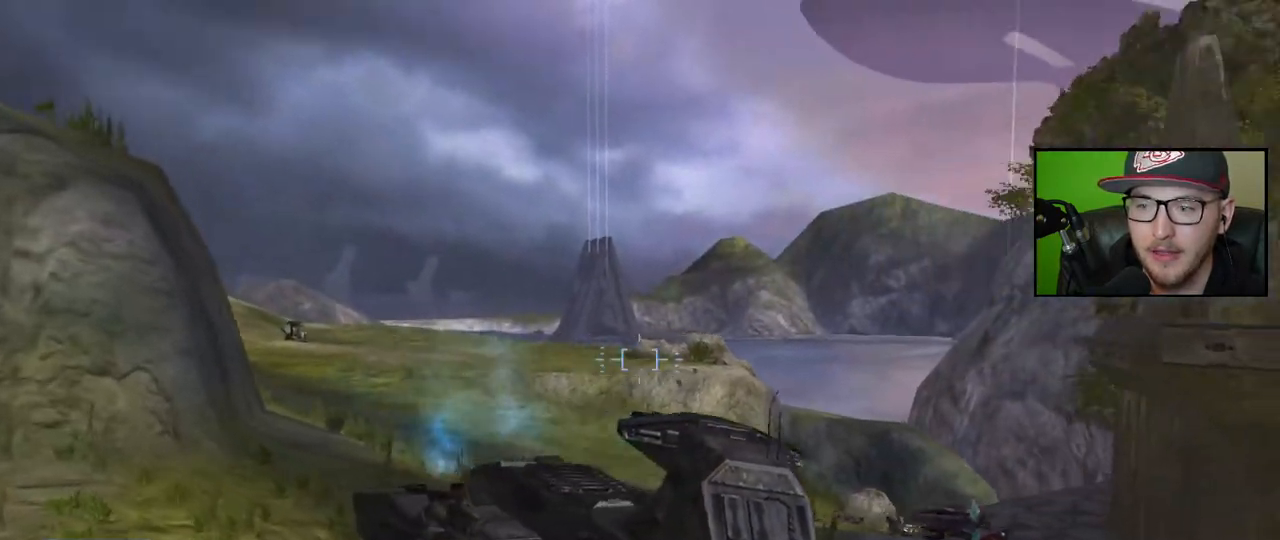
{"buttons": [], "left_stick": "up-left", "right_stick": "right", "events": [[67, "left_stick", "center"], [167, "right_stick", "center"], [317, "left_stick", "up-left"], [500, "right_stick", "right"]]}
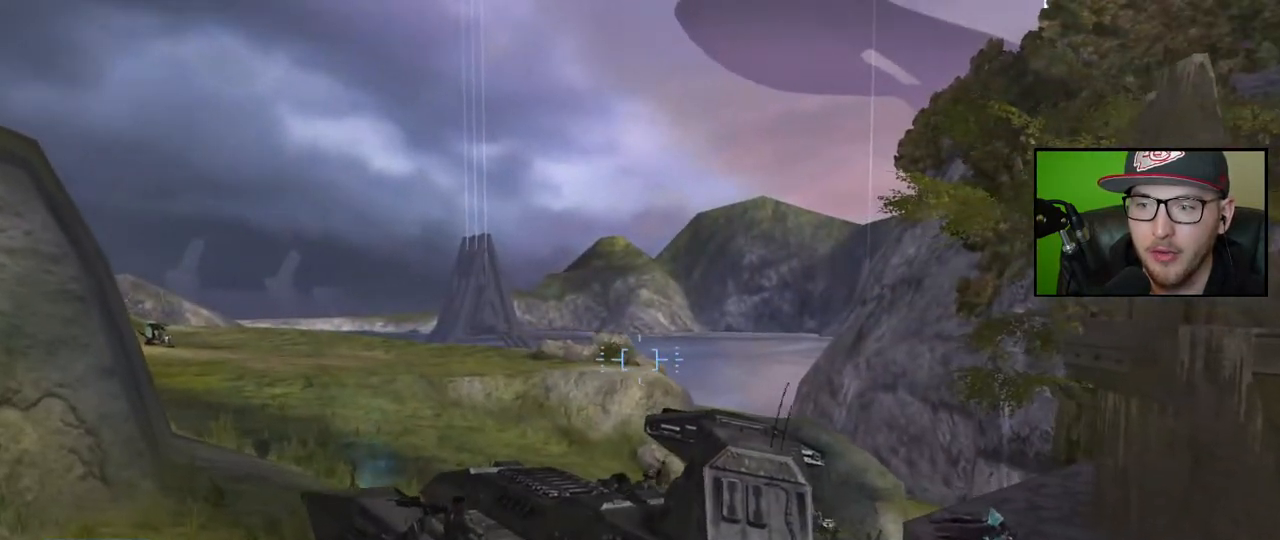
{"buttons": [], "left_stick": "up-left", "right_stick": "right", "events": []}
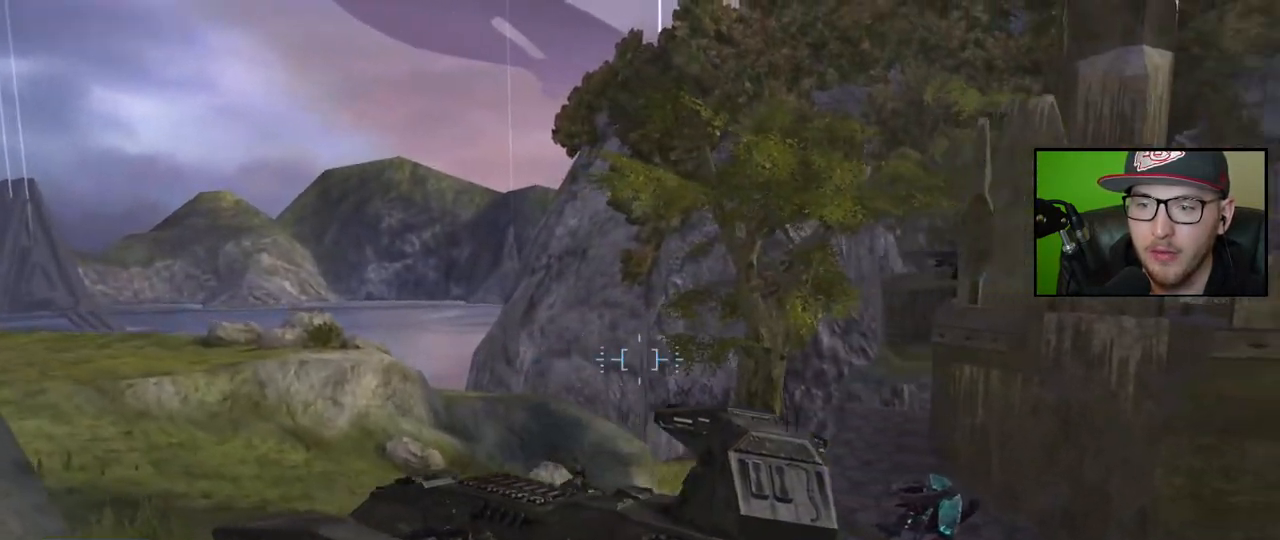
{"buttons": [], "left_stick": "center", "right_stick": "center", "events": [[233, "left_stick", "center"], [350, "right_stick", "center"]]}
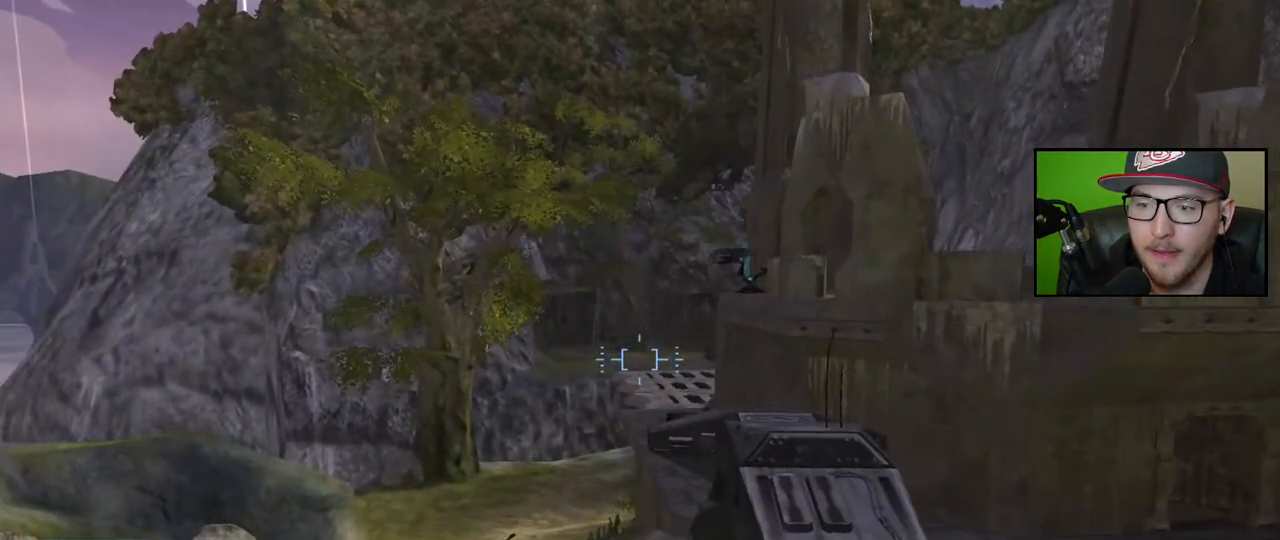
{"buttons": [], "left_stick": "center", "right_stick": "right", "events": [[17, "right_stick", "right"], [117, "left_stick", "left"], [500, "left_stick", "center"]]}
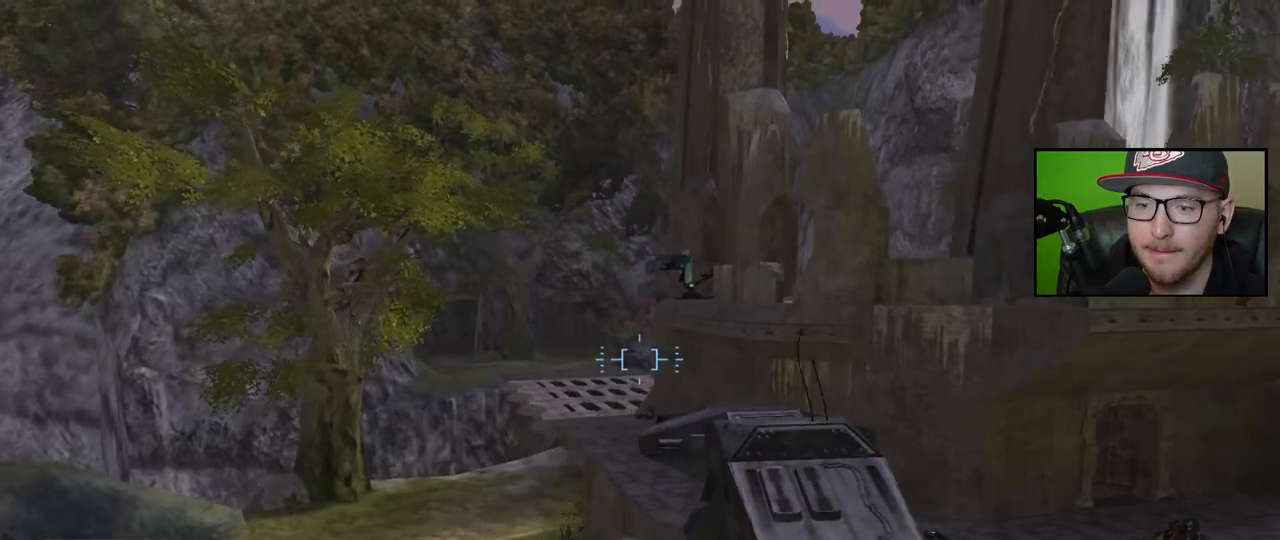
{"buttons": [], "left_stick": "center", "right_stick": "right", "events": [[100, "left_stick", "left"], [233, "left_stick", "center"], [267, "R2", "down"], [483, "R2", "up"]]}
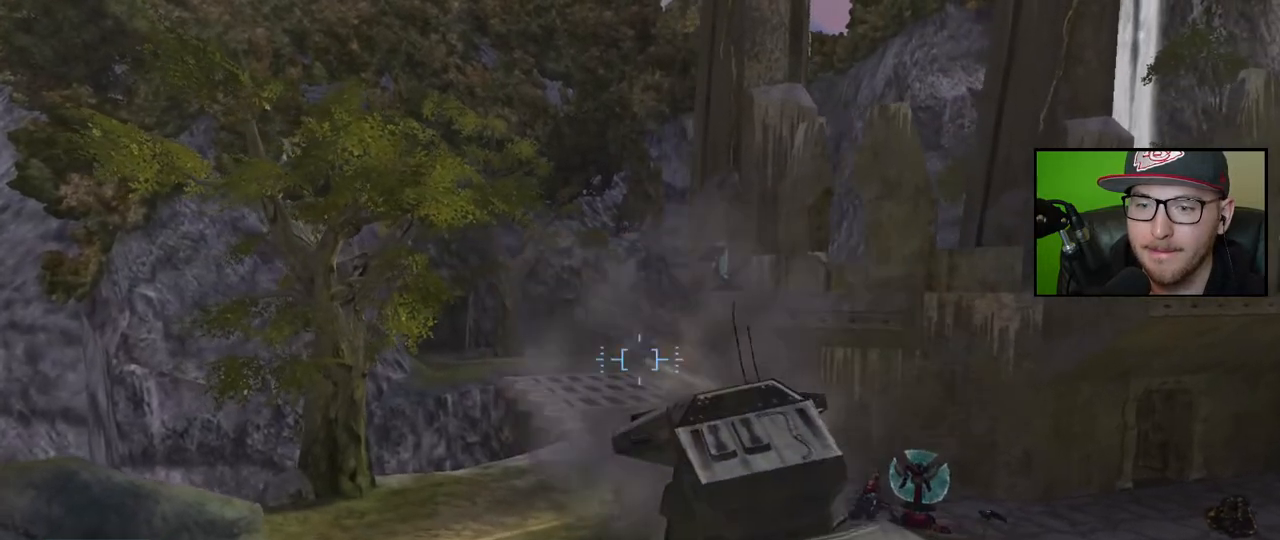
{"buttons": [], "left_stick": "center", "right_stick": "center", "events": [[483, "right_stick", "center"]]}
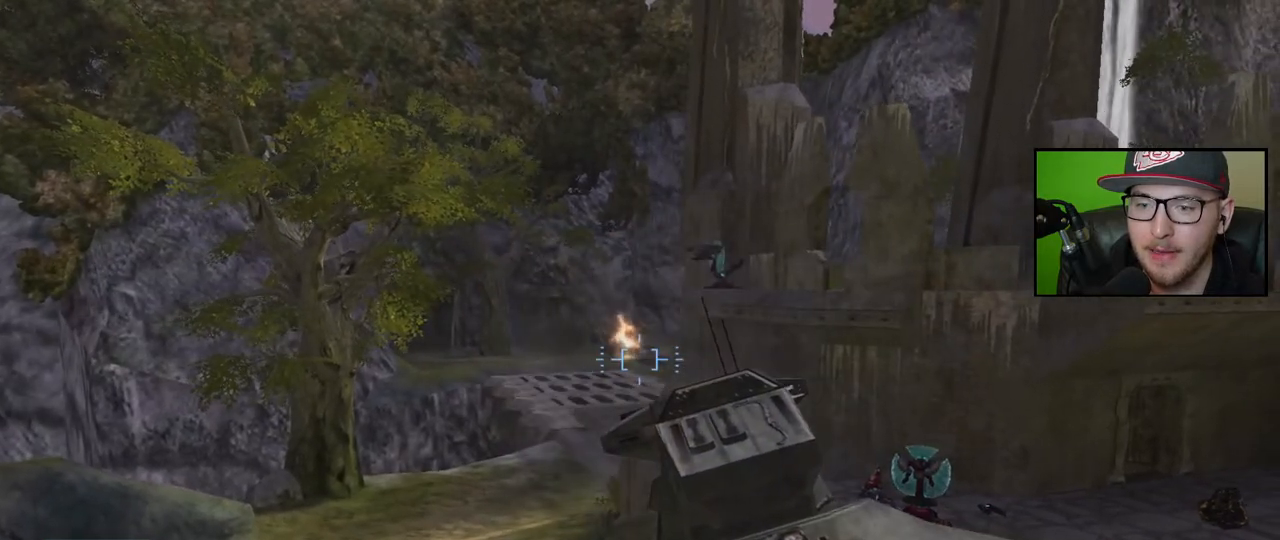
{"buttons": [], "left_stick": "center", "right_stick": "left", "events": [[167, "right_stick", "right"], [233, "right_stick", "center"], [250, "left_stick", "left"], [300, "right_stick", "left"], [333, "left_stick", "center"]]}
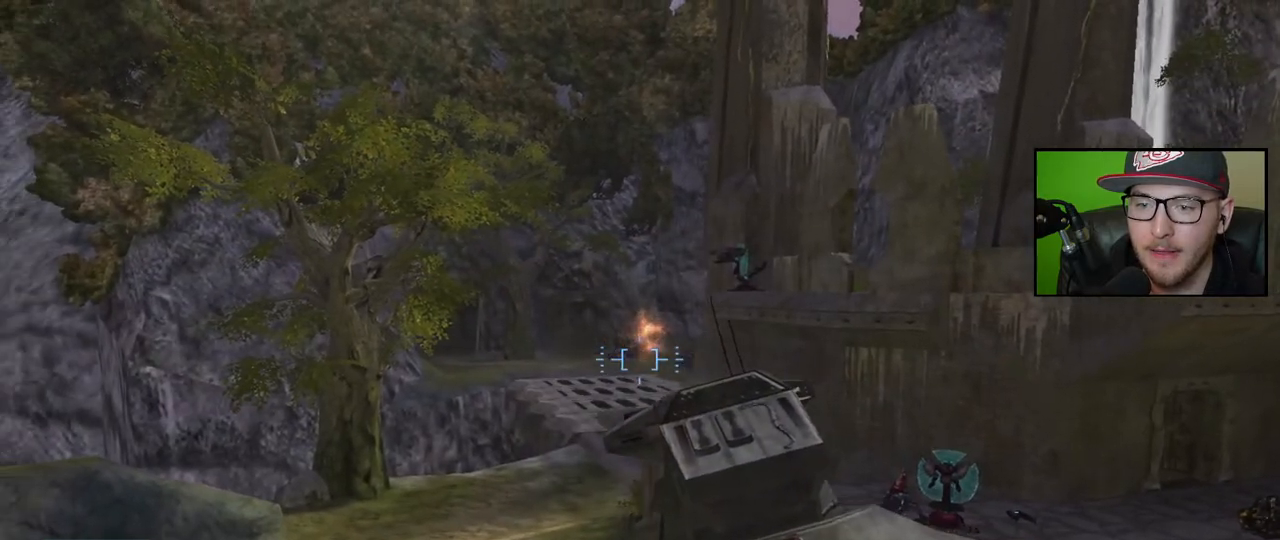
{"buttons": [], "left_stick": "center", "right_stick": "left", "events": []}
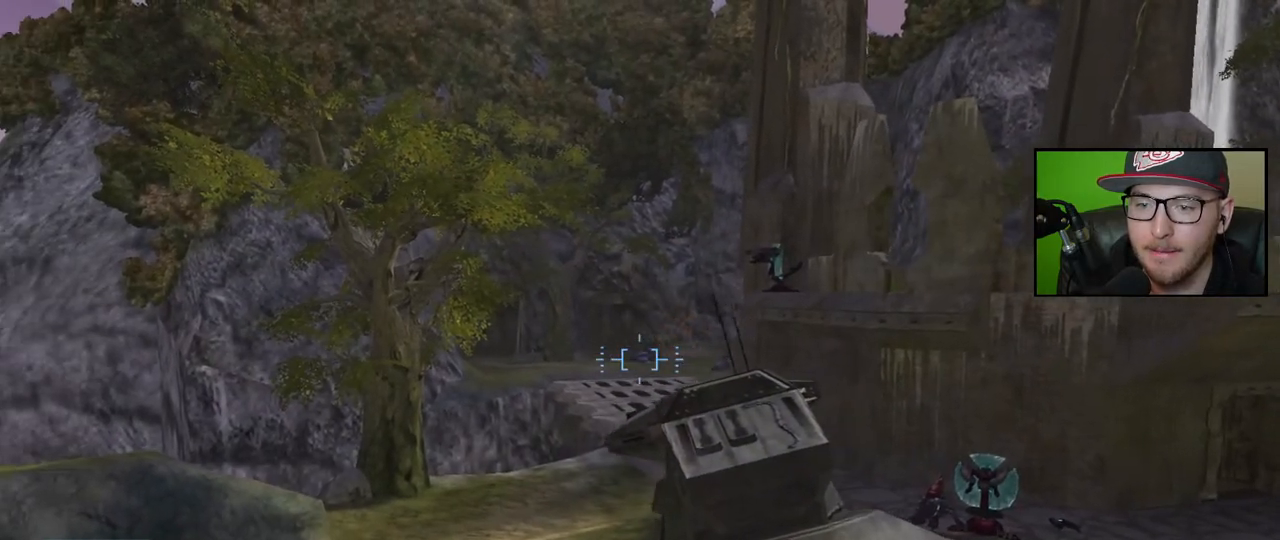
{"buttons": [], "left_stick": "left", "right_stick": "center", "events": [[83, "right_stick", "center"], [167, "right_stick", "right"], [183, "left_stick", "left"], [350, "left_stick", "center"], [383, "right_stick", "center"], [500, "left_stick", "left"]]}
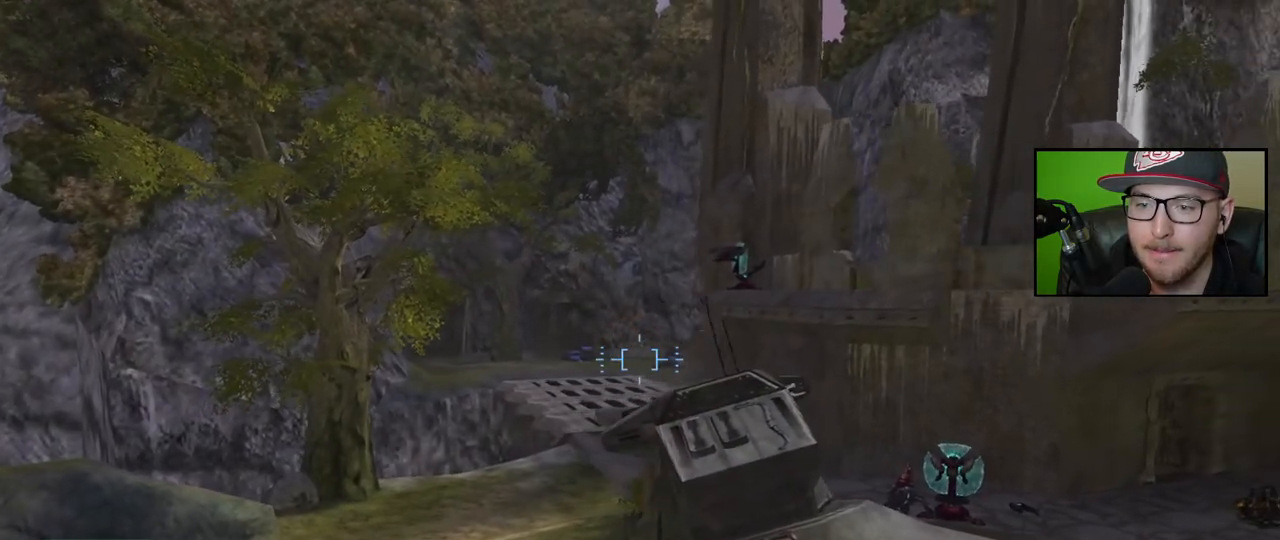
{"buttons": [], "left_stick": "center", "right_stick": "up-left", "events": [[50, "right_stick", "right"], [67, "left_stick", "center"], [283, "right_stick", "center"], [350, "right_stick", "up-left"]]}
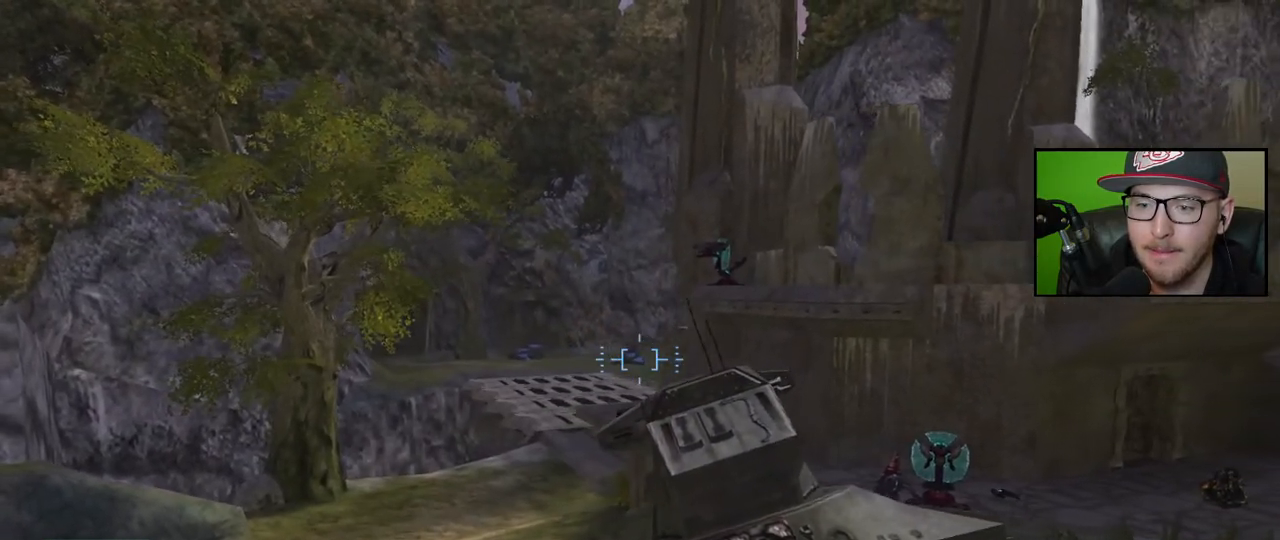
{"buttons": ["R2"], "left_stick": "center", "right_stick": "down-left", "events": [[283, "right_stick", "left"], [350, "R2", "down"], [417, "R2", "up"], [417, "right_stick", "down-left"], [483, "R2", "down"]]}
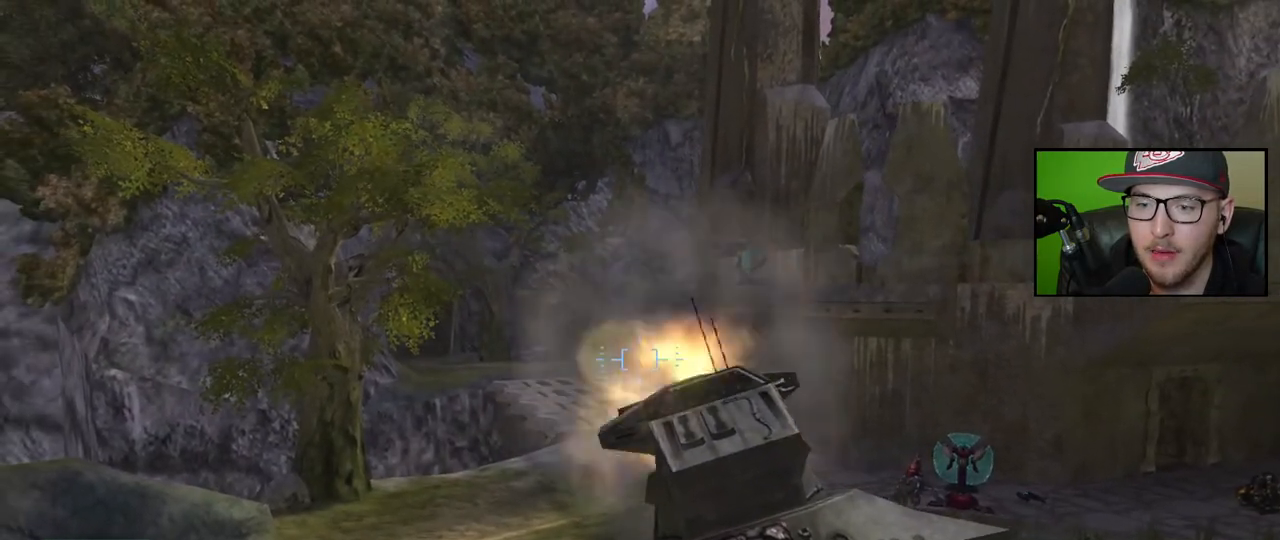
{"buttons": [], "left_stick": "center", "right_stick": "down-left", "events": [[100, "R2", "up"]]}
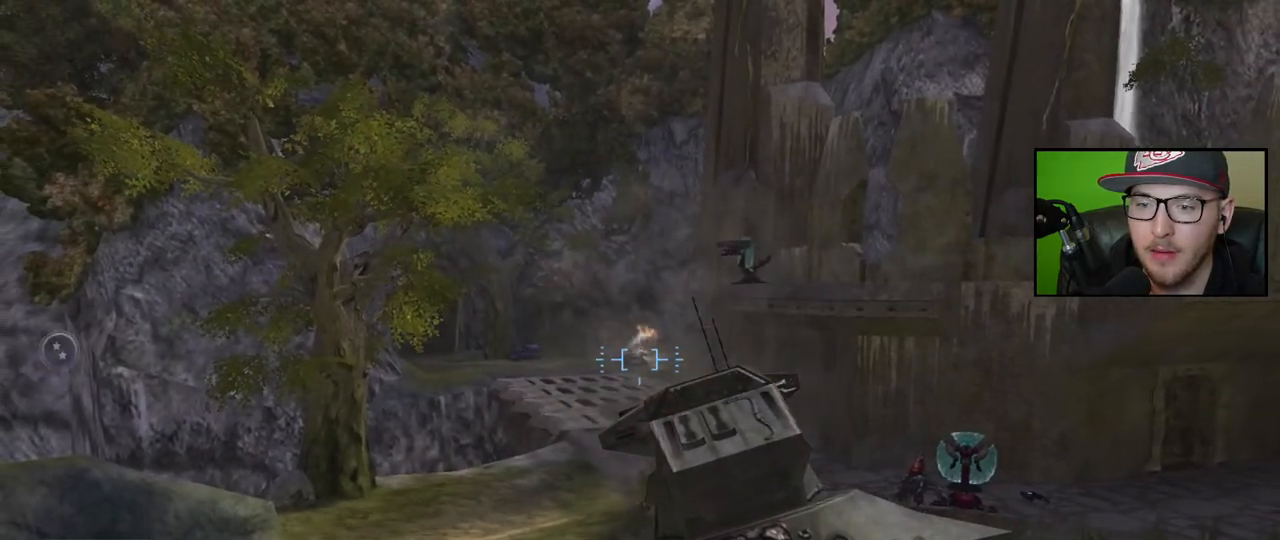
{"buttons": [], "left_stick": "right", "right_stick": "left", "events": [[200, "right_stick", "left"], [333, "left_stick", "right"]]}
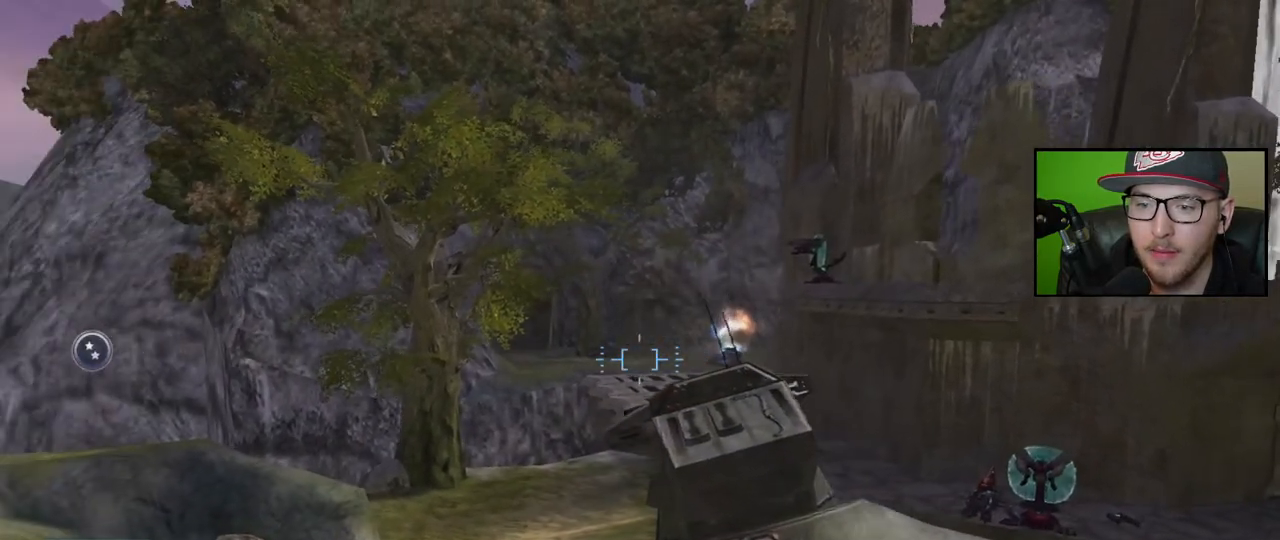
{"buttons": [], "left_stick": "right", "right_stick": "left", "events": [[17, "right_stick", "center"], [83, "right_stick", "left"]]}
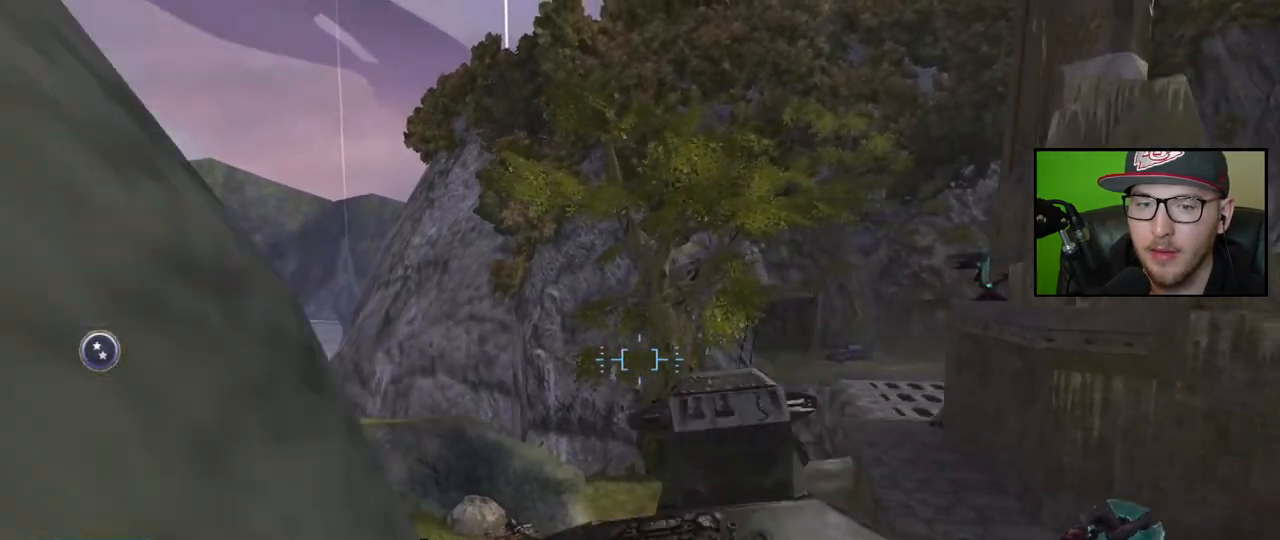
{"buttons": [], "left_stick": "right", "right_stick": "left", "events": []}
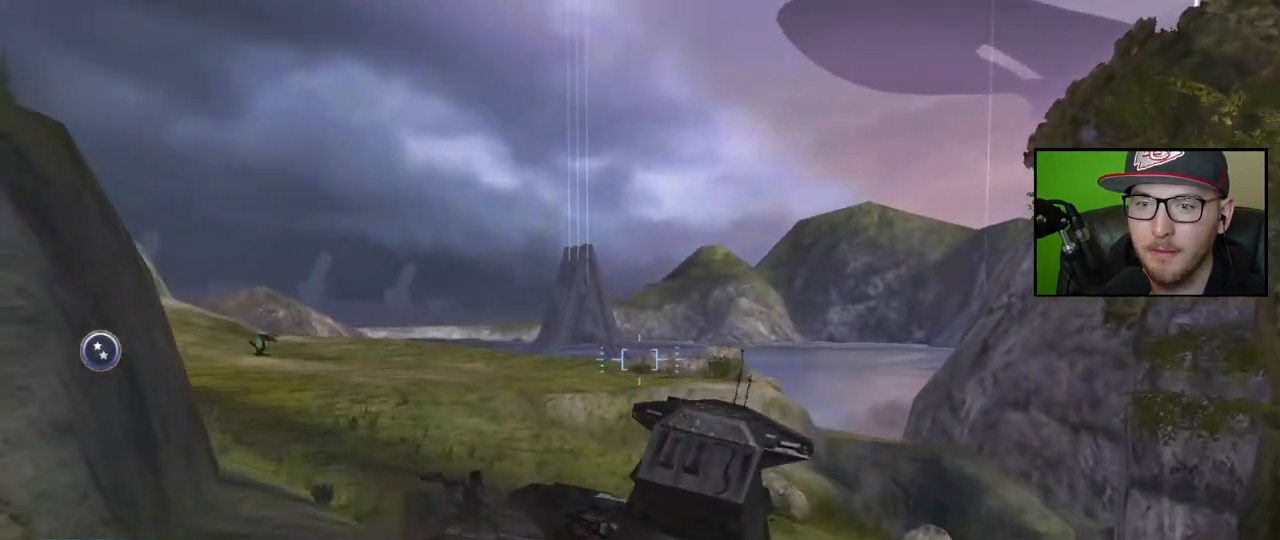
{"buttons": [], "left_stick": "center", "right_stick": "left", "events": [[133, "left_stick", "center"]]}
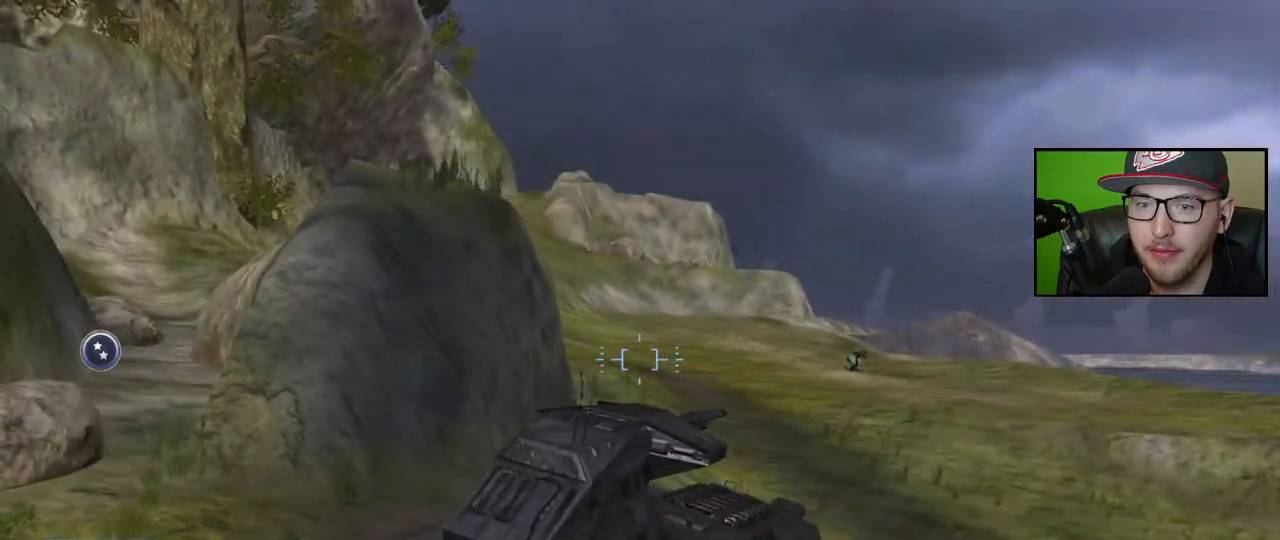
{"buttons": [], "left_stick": "down-left", "right_stick": "right", "events": [[17, "right_stick", "center"], [417, "right_stick", "right"], [467, "left_stick", "down-left"]]}
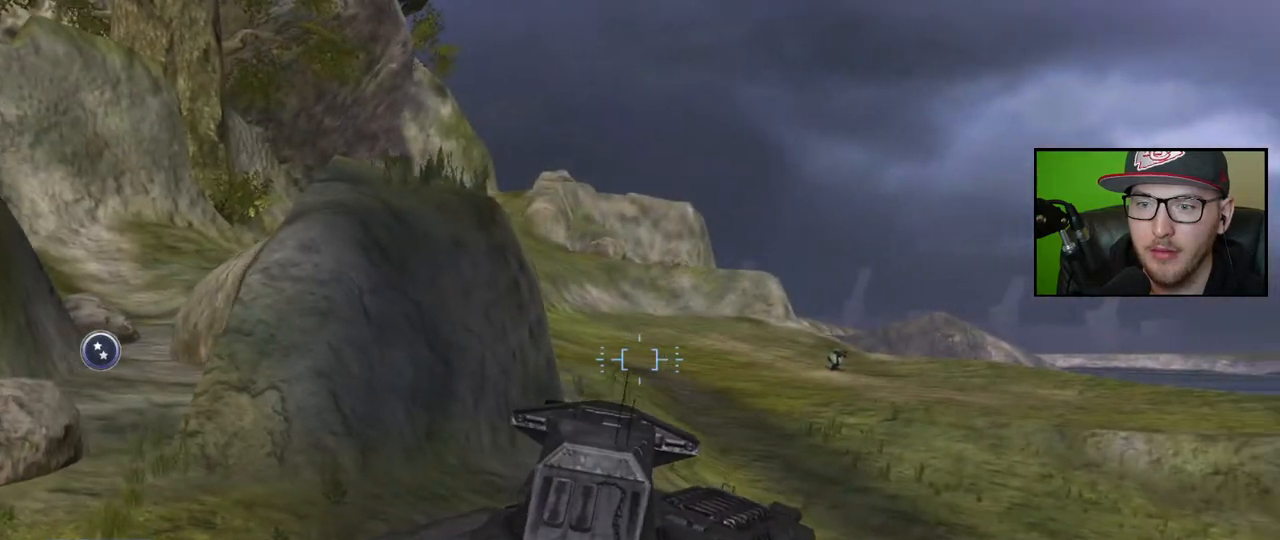
{"buttons": [], "left_stick": "down-left", "right_stick": "up-right", "events": [[133, "right_stick", "center"], [183, "left_stick", "center"], [250, "right_stick", "right"], [350, "left_stick", "down-left"], [367, "right_stick", "up-right"]]}
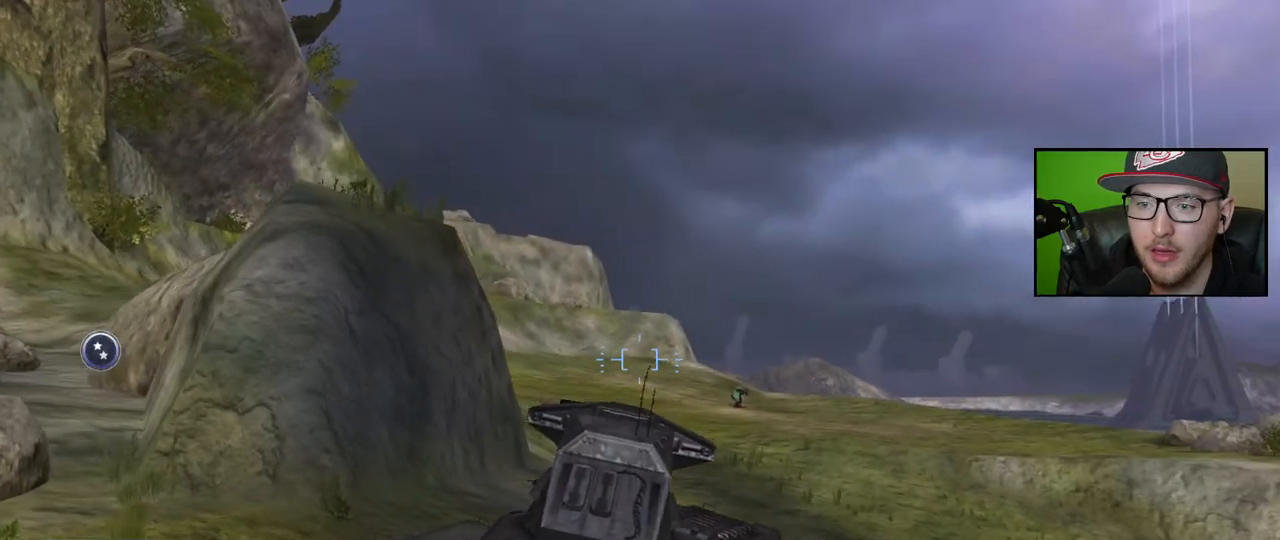
{"buttons": [], "left_stick": "center", "right_stick": "center", "events": [[33, "right_stick", "center"], [50, "left_stick", "center"]]}
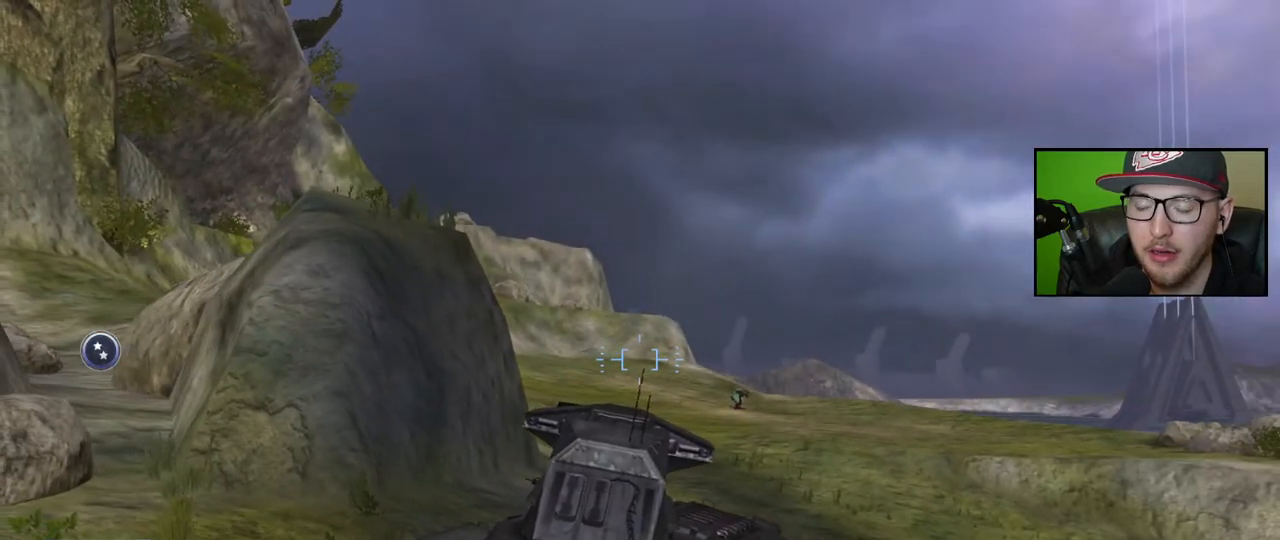
{"buttons": [], "left_stick": "center", "right_stick": "center", "events": []}
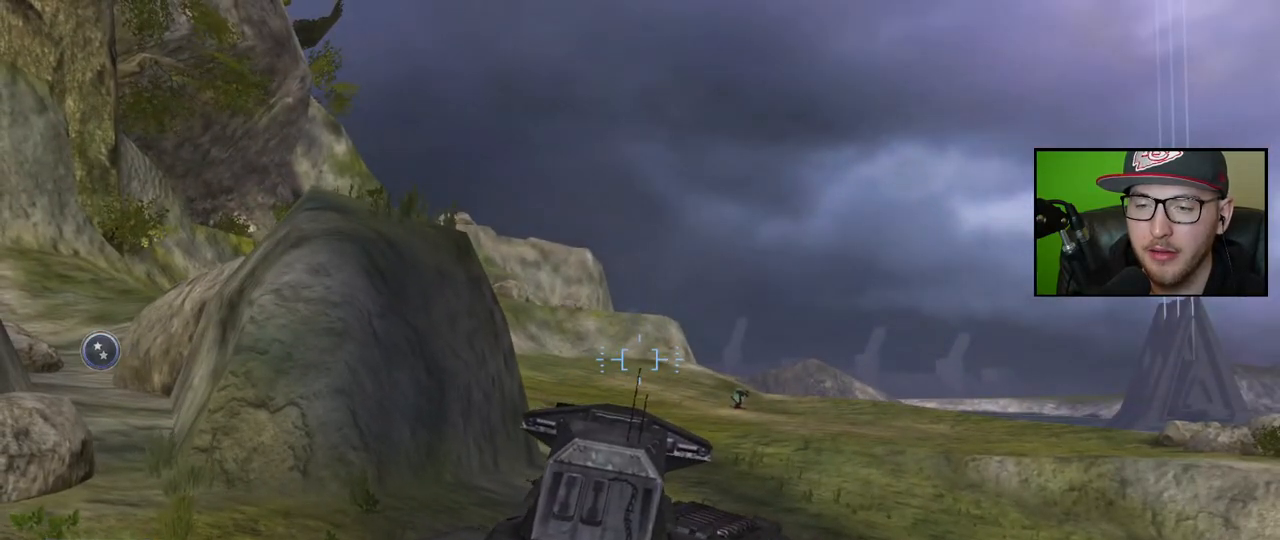
{"buttons": [], "left_stick": "center", "right_stick": "center", "events": []}
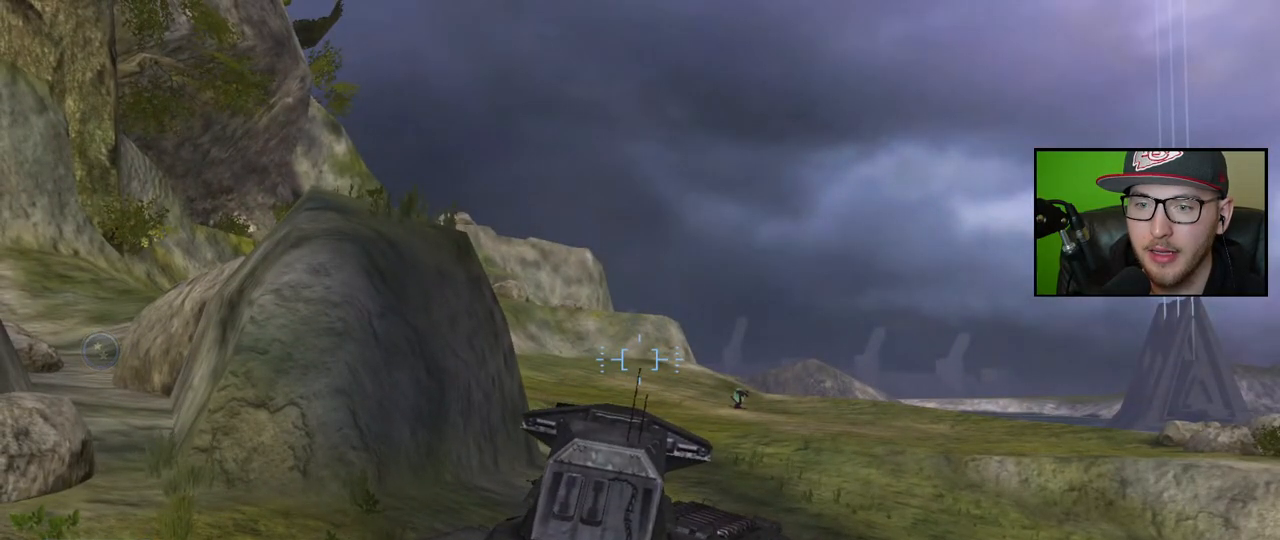
{"buttons": [], "left_stick": "center", "right_stick": "center", "events": []}
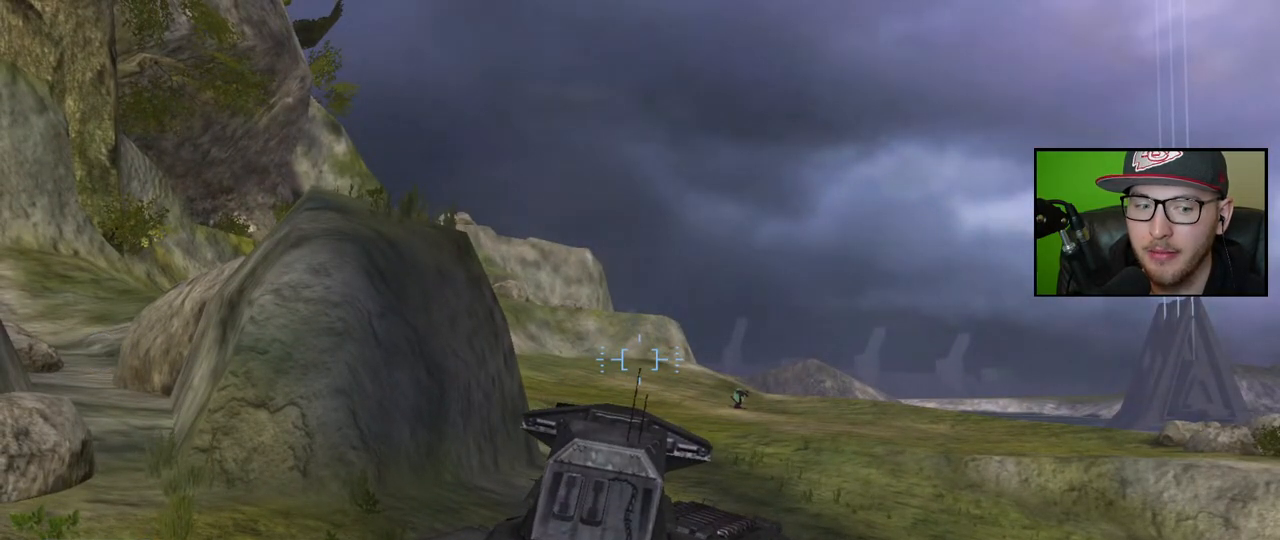
{"buttons": [], "left_stick": "center", "right_stick": "center", "events": []}
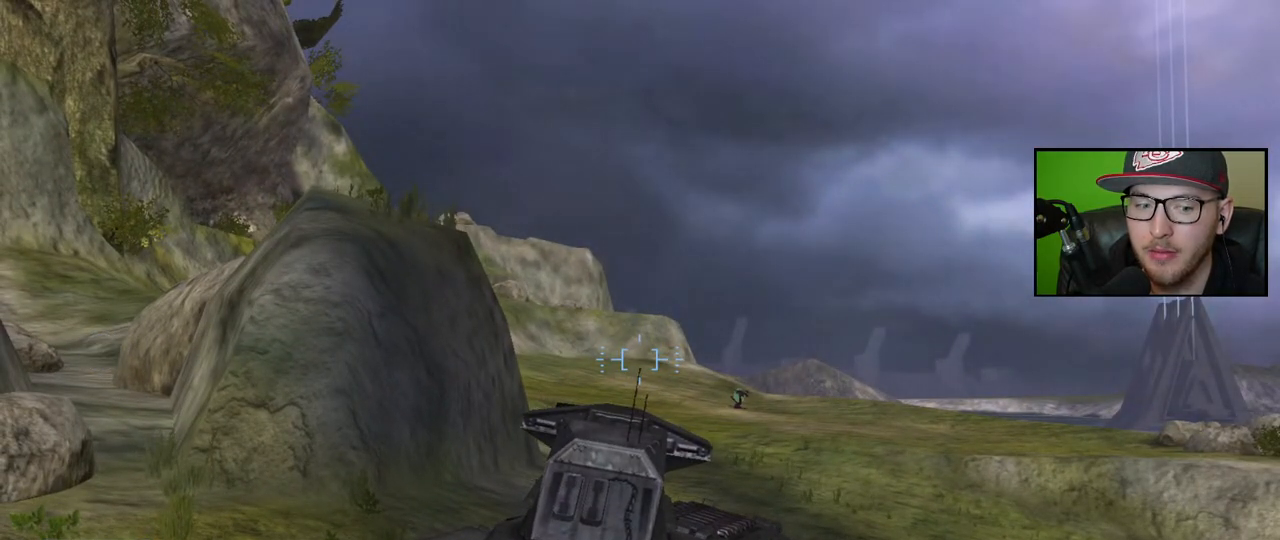
{"buttons": [], "left_stick": "center", "right_stick": "center", "events": []}
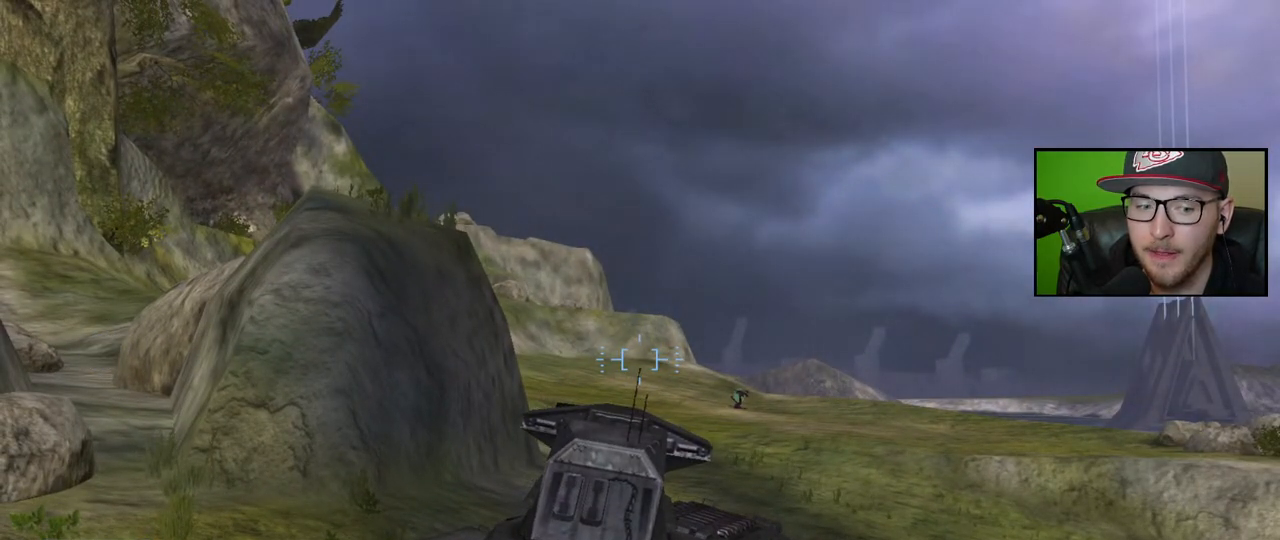
{"buttons": [], "left_stick": "up-right", "right_stick": "center", "events": [[333, "left_stick", "right"], [383, "left_stick", "up-right"]]}
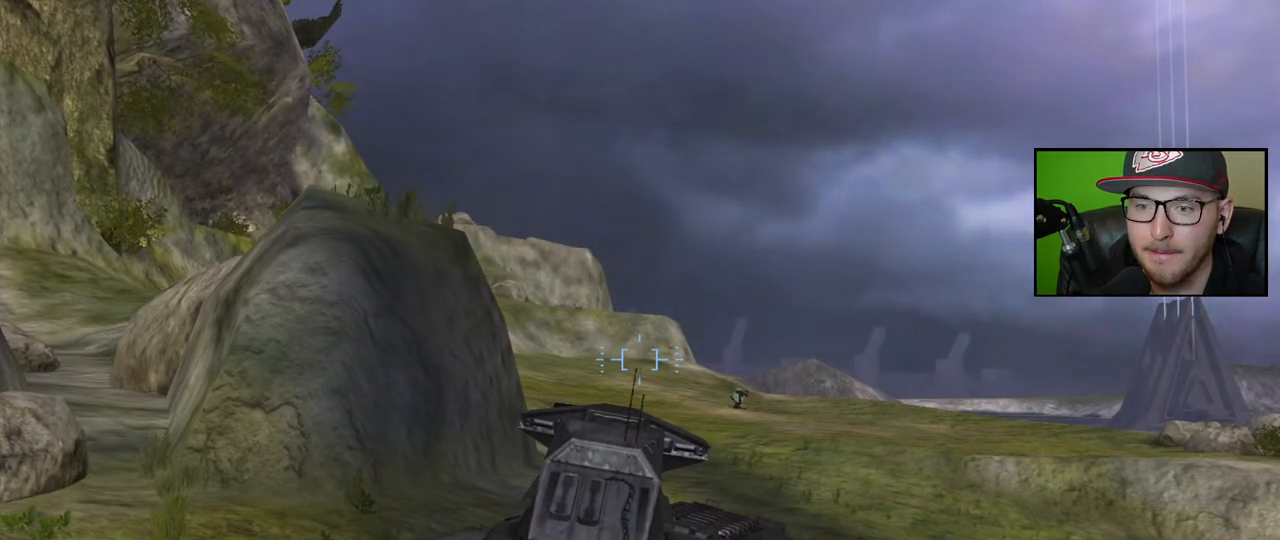
{"buttons": [], "left_stick": "center", "right_stick": "left", "events": [[167, "right_stick", "left"], [467, "left_stick", "center"]]}
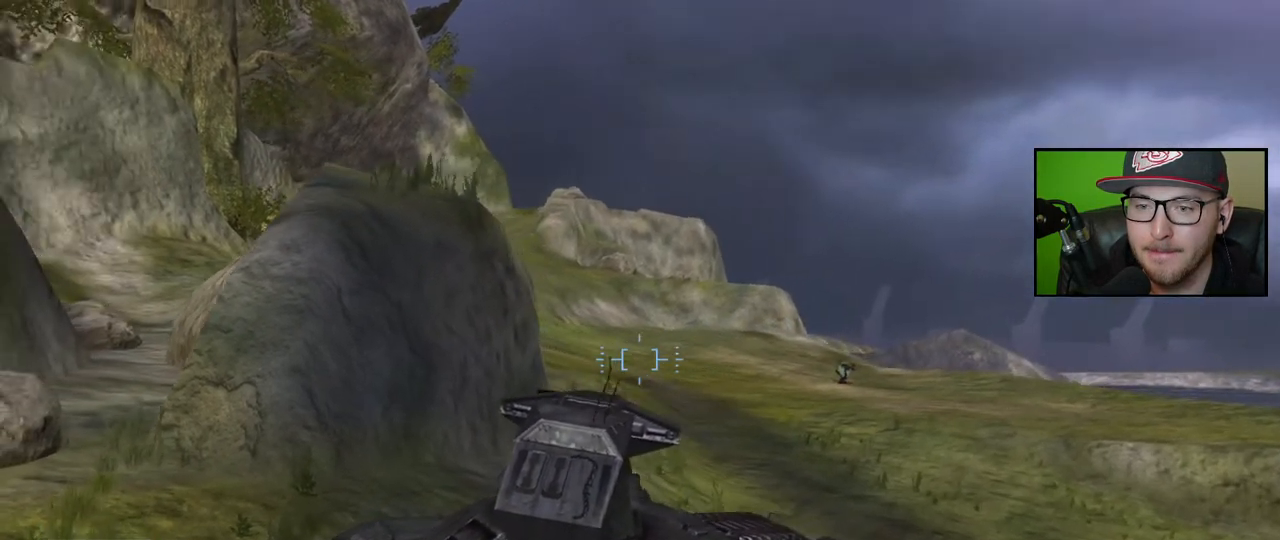
{"buttons": [], "left_stick": "center", "right_stick": "left", "events": []}